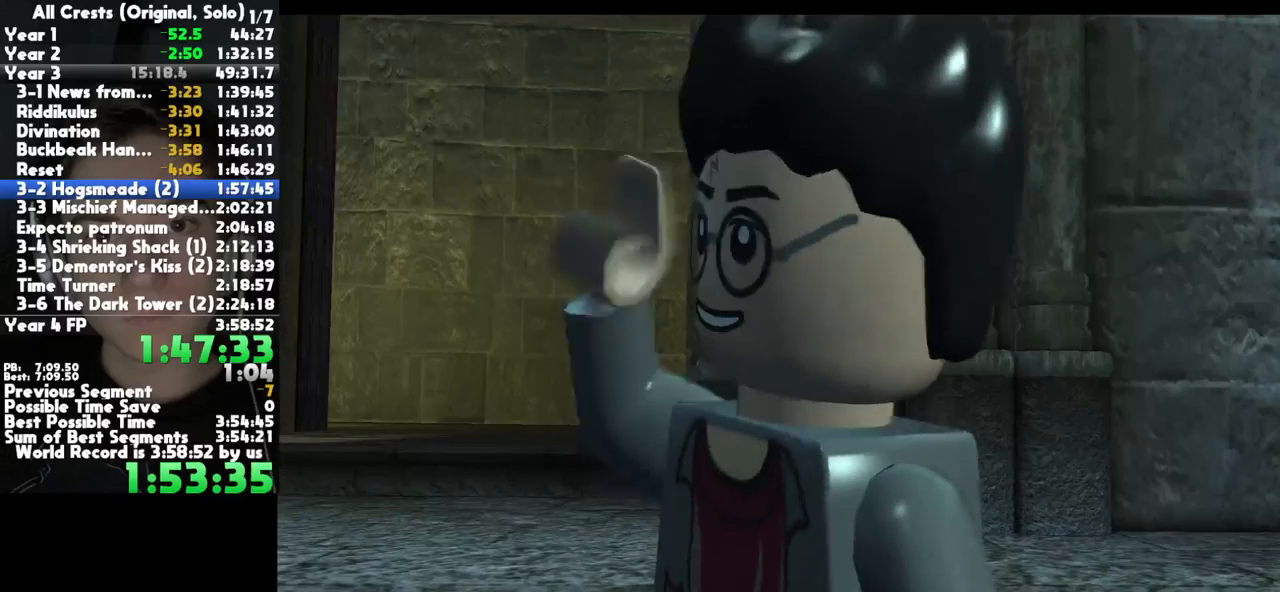
Gameplay with a controller (Xbox layout); each line is a JSON object with the inputs held at the frame after it. "button_events" lists button changes between this image and that frame as [ms after this image, input, new state], when the widget could be followed in between (sticks are given only as held states). This document gives stick clicks only as held states, not as events. Not read: other_buttons.
{"buttons": ["A"], "left_stick": "center", "right_stick": "center", "button_events": [[100, "A", "down"], [200, "A", "up"], [300, "A", "down"], [417, "A", "up"], [500, "A", "down"]]}
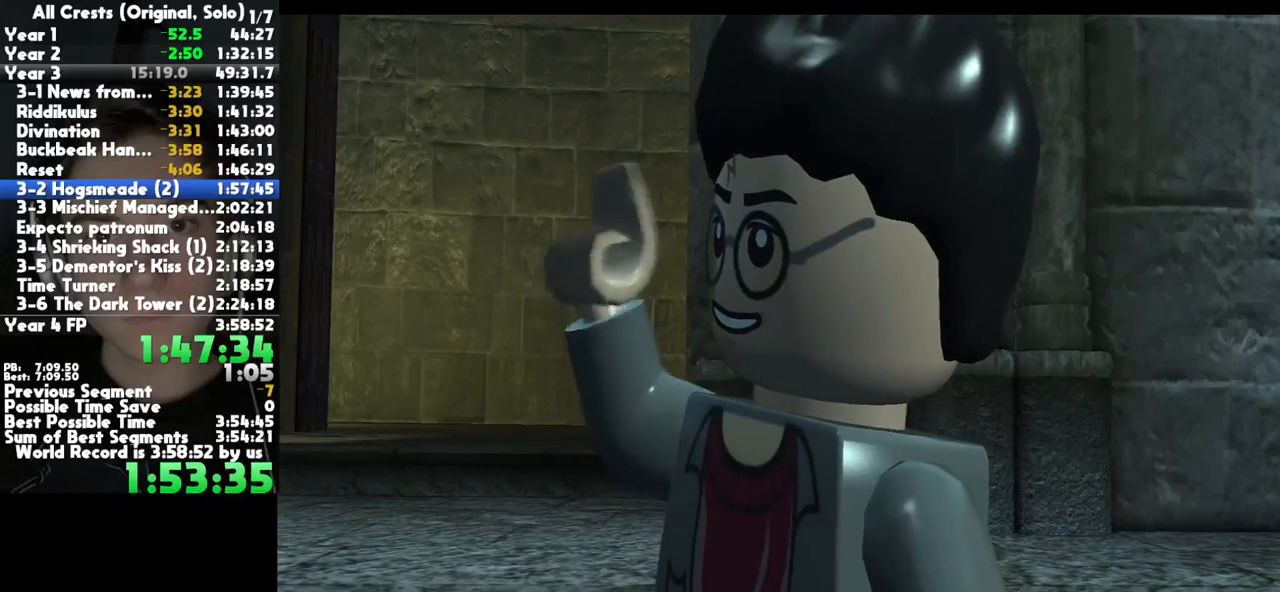
{"buttons": [], "left_stick": "center", "right_stick": "center", "button_events": [[83, "A", "up"], [183, "A", "down"], [267, "A", "up"], [400, "A", "down"], [483, "A", "up"]]}
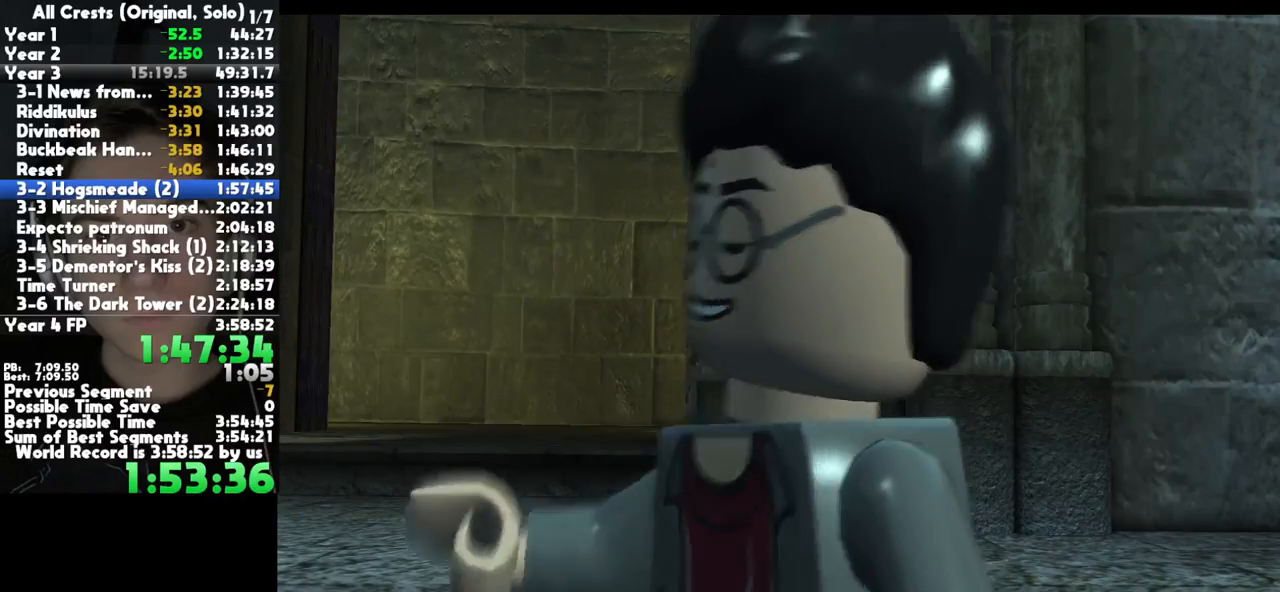
{"buttons": ["A"], "left_stick": "center", "right_stick": "center", "button_events": [[67, "A", "down"], [200, "A", "up"], [283, "A", "down"], [383, "A", "up"], [467, "A", "down"]]}
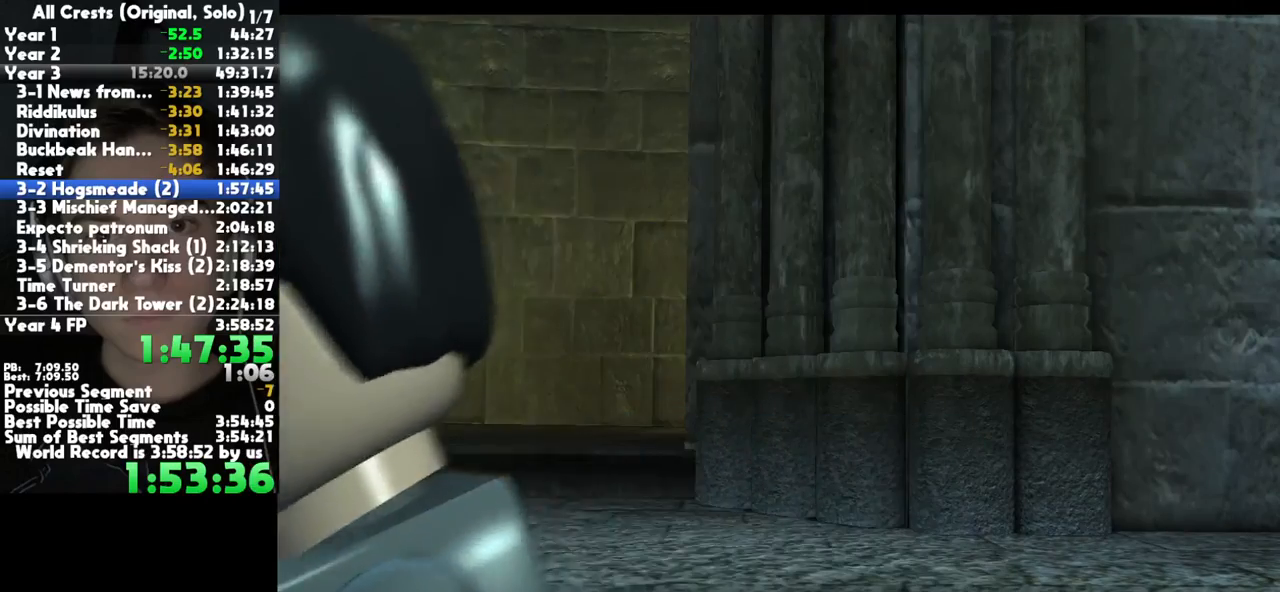
{"buttons": [], "left_stick": "center", "right_stick": "center", "button_events": [[83, "A", "up"], [150, "A", "down"], [233, "A", "up"], [350, "A", "down"], [433, "A", "up"]]}
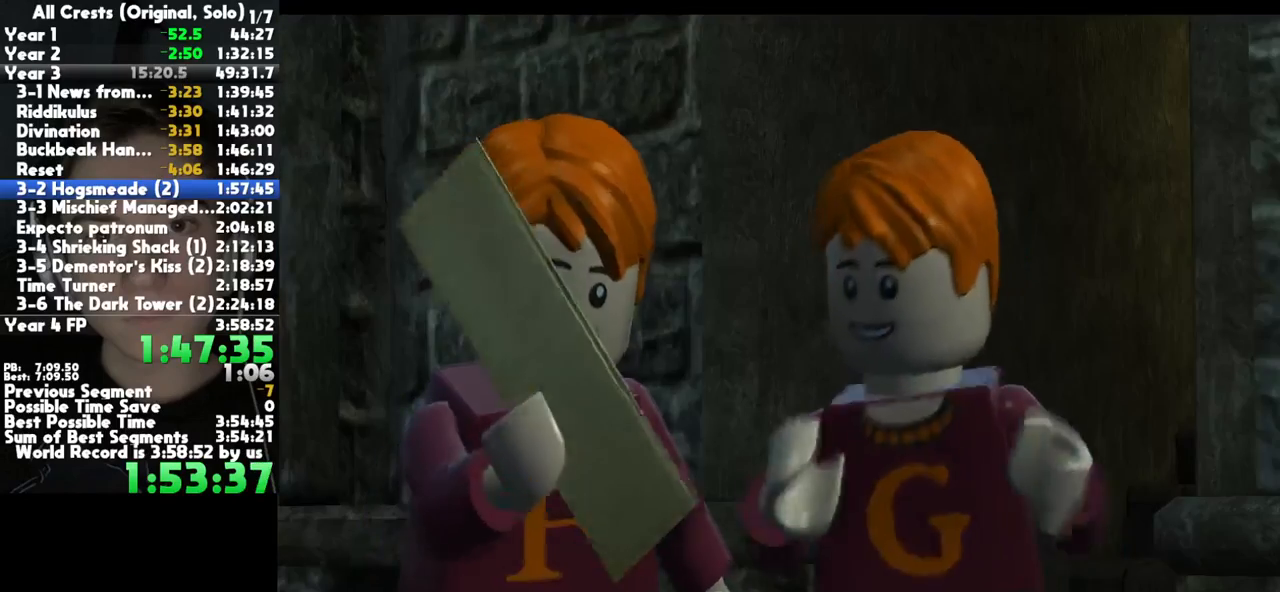
{"buttons": [], "left_stick": "center", "right_stick": "center", "button_events": [[17, "A", "down"], [117, "A", "up"], [217, "A", "down"], [317, "A", "up"], [383, "A", "down"], [483, "A", "up"]]}
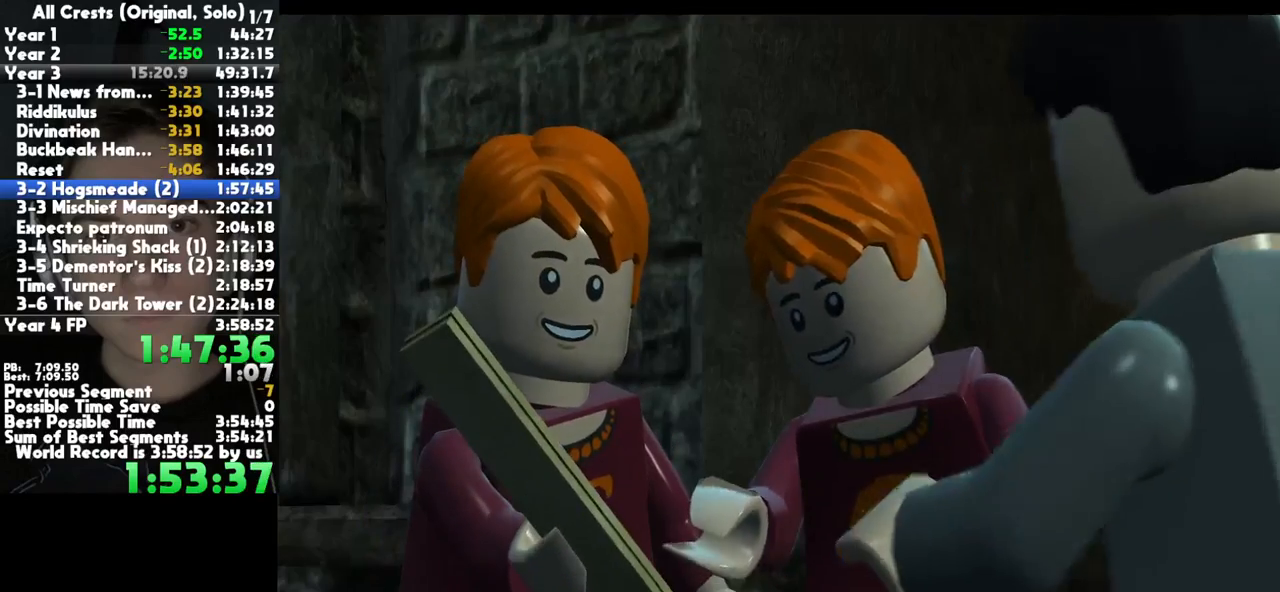
{"buttons": ["A"], "left_stick": "center", "right_stick": "center", "button_events": [[67, "A", "down"], [150, "A", "up"], [250, "A", "down"], [350, "A", "up"], [450, "A", "down"]]}
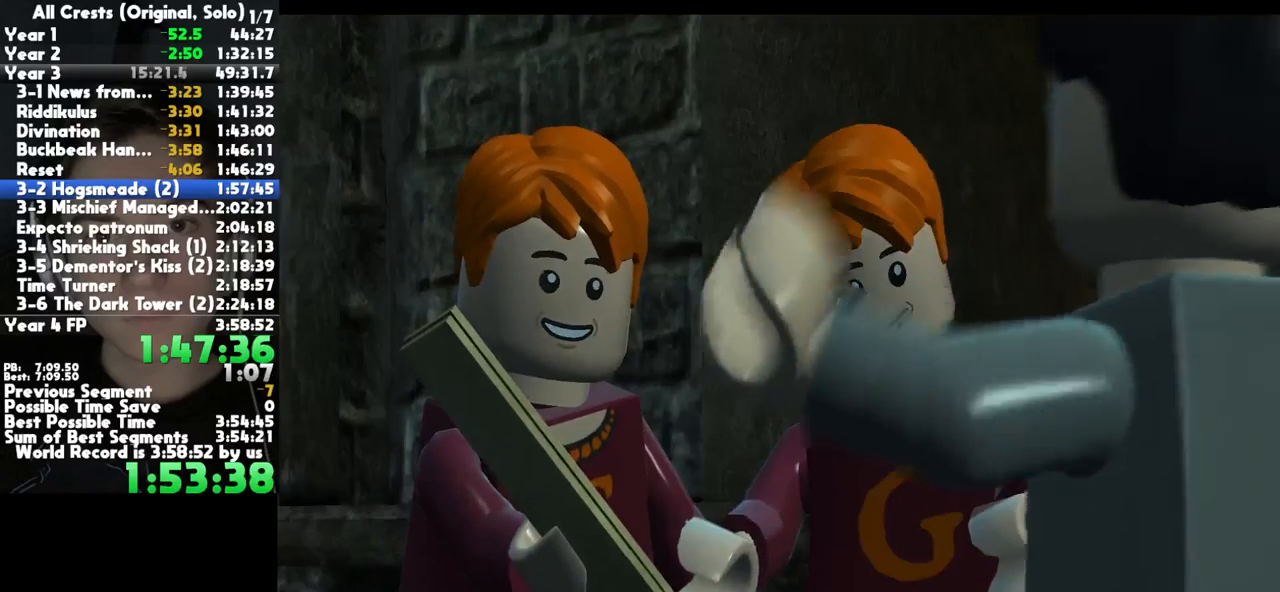
{"buttons": [], "left_stick": "center", "right_stick": "center", "button_events": [[50, "A", "up"], [133, "A", "down"], [233, "A", "up"], [350, "A", "down"], [433, "A", "up"]]}
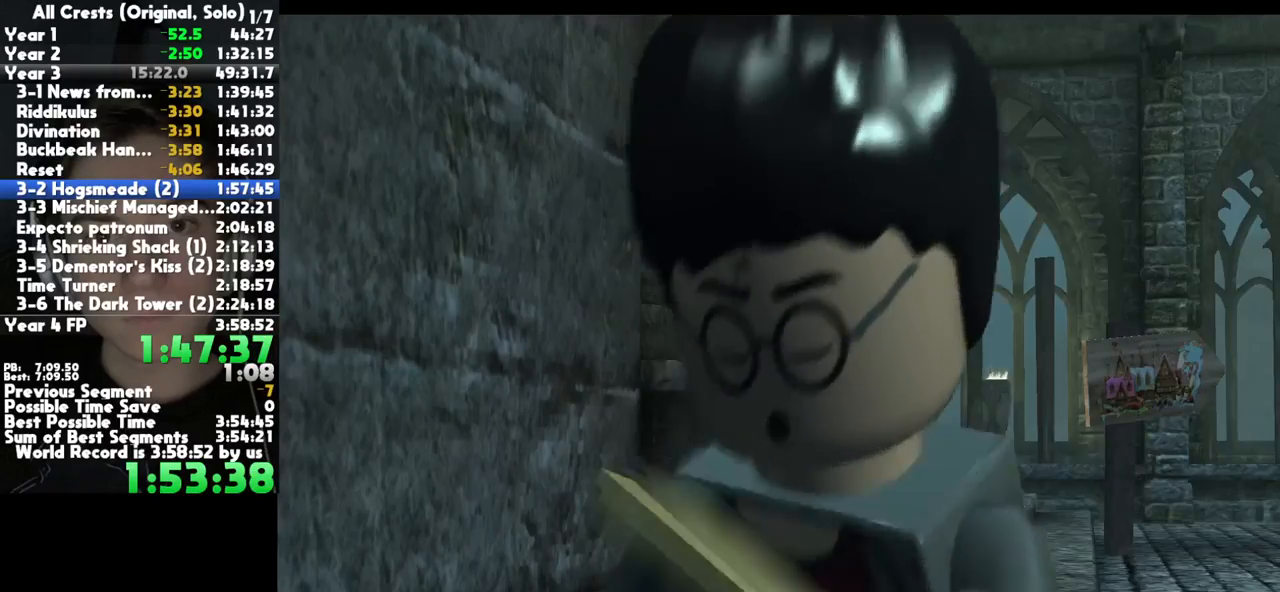
{"buttons": [], "left_stick": "center", "right_stick": "center", "button_events": [[33, "A", "down"], [117, "A", "up"], [233, "A", "down"], [317, "A", "up"], [417, "A", "down"], [500, "A", "up"]]}
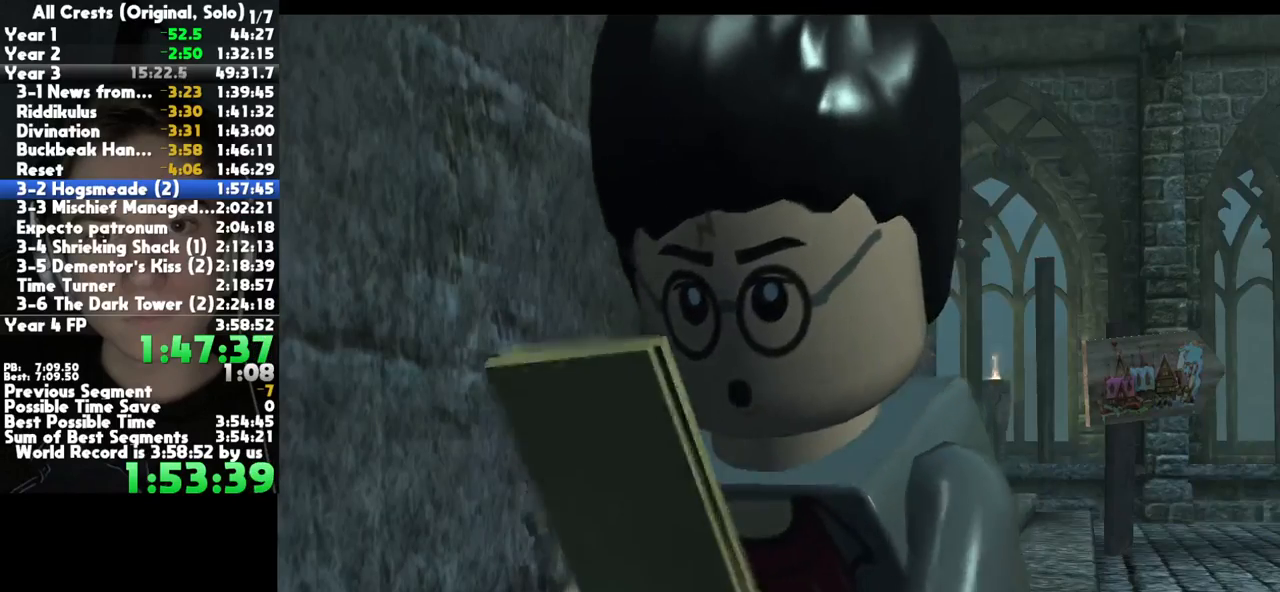
{"buttons": [], "left_stick": "center", "right_stick": "center", "button_events": [[117, "A", "down"], [200, "A", "up"], [317, "A", "down"], [400, "A", "up"]]}
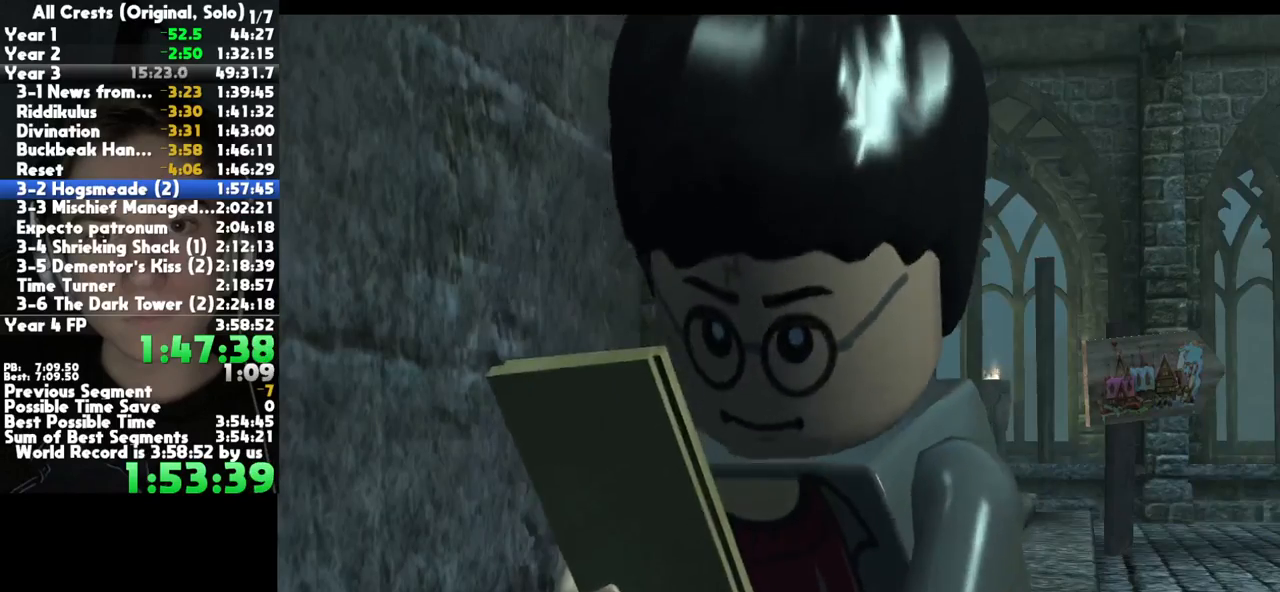
{"buttons": [], "left_stick": "center", "right_stick": "center", "button_events": [[17, "A", "down"], [100, "A", "up"], [200, "A", "down"], [300, "A", "up"], [400, "A", "down"], [500, "A", "up"]]}
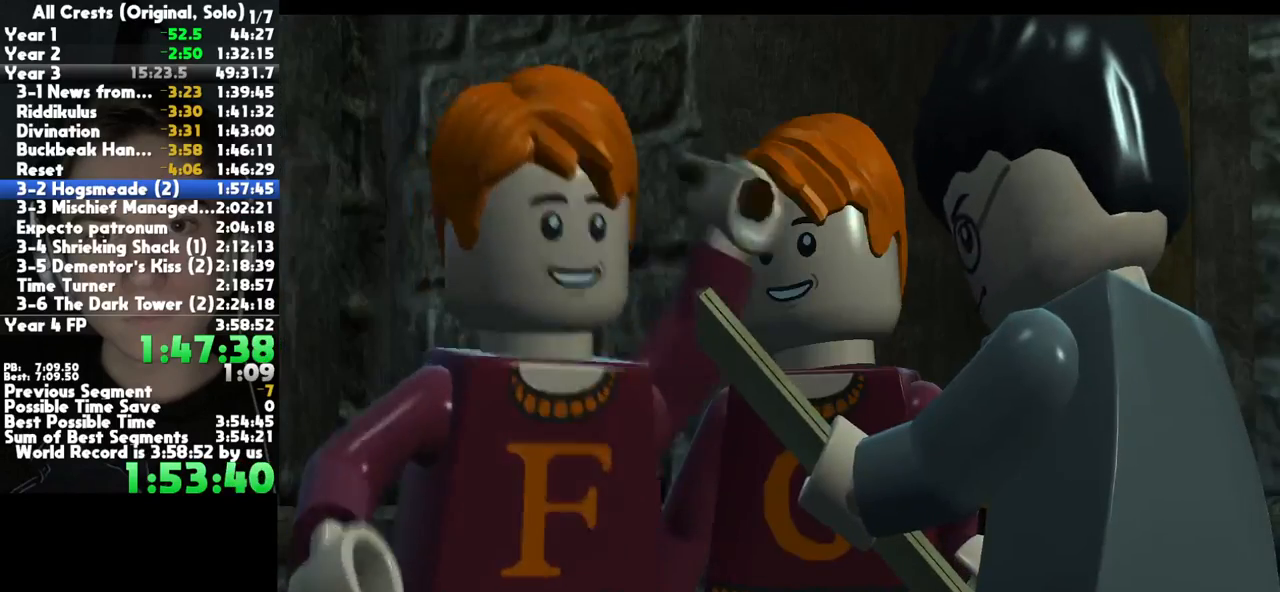
{"buttons": ["A"], "left_stick": "center", "right_stick": "center", "button_events": [[117, "A", "down"], [200, "A", "up"], [300, "A", "down"], [400, "A", "up"], [500, "A", "down"]]}
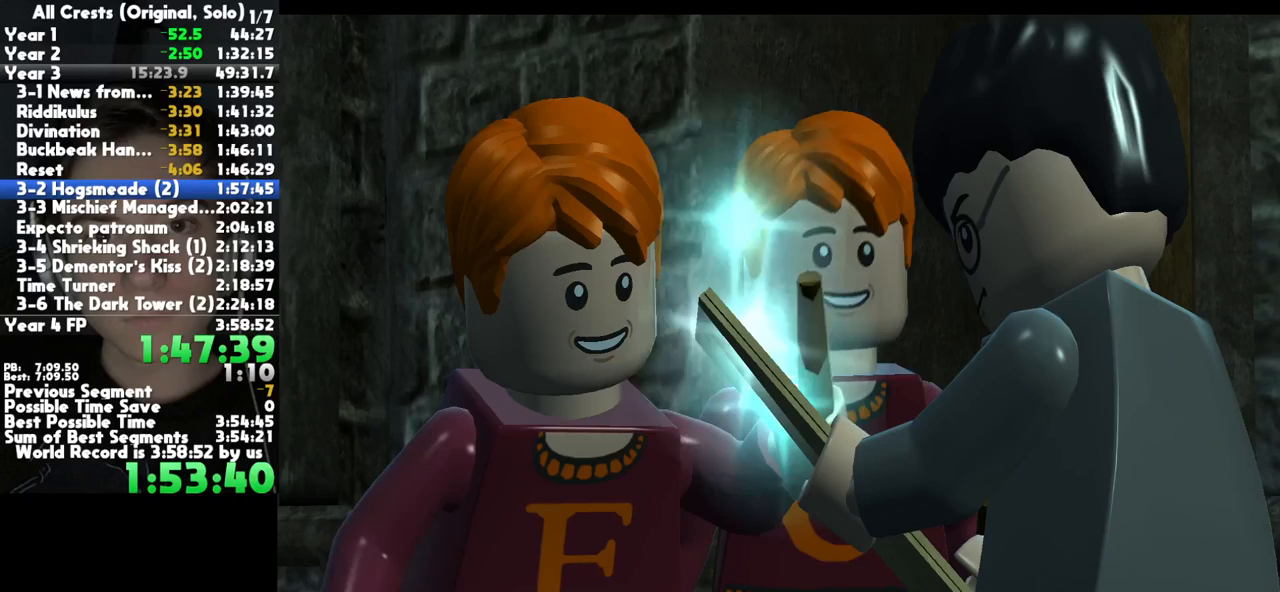
{"buttons": [], "left_stick": "center", "right_stick": "center", "button_events": [[100, "A", "up"], [183, "A", "down"], [267, "A", "up"], [383, "A", "down"], [433, "A", "up"]]}
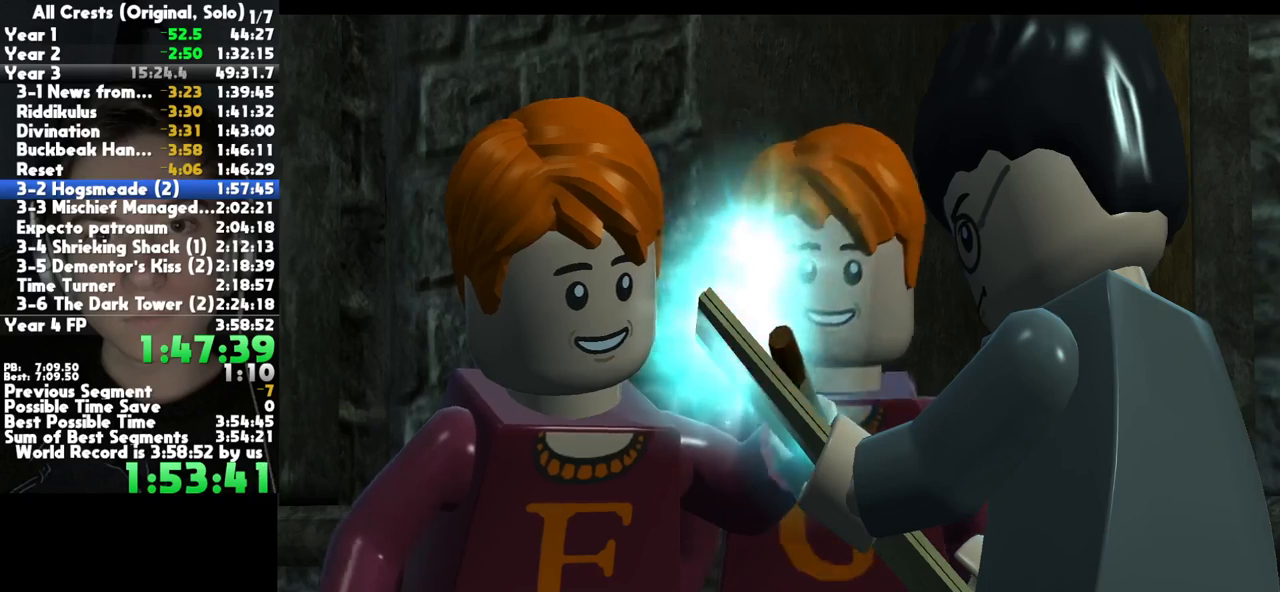
{"buttons": ["A"], "left_stick": "center", "right_stick": "center", "button_events": [[67, "A", "down"], [167, "A", "up"], [267, "A", "down"], [367, "A", "up"], [467, "A", "down"]]}
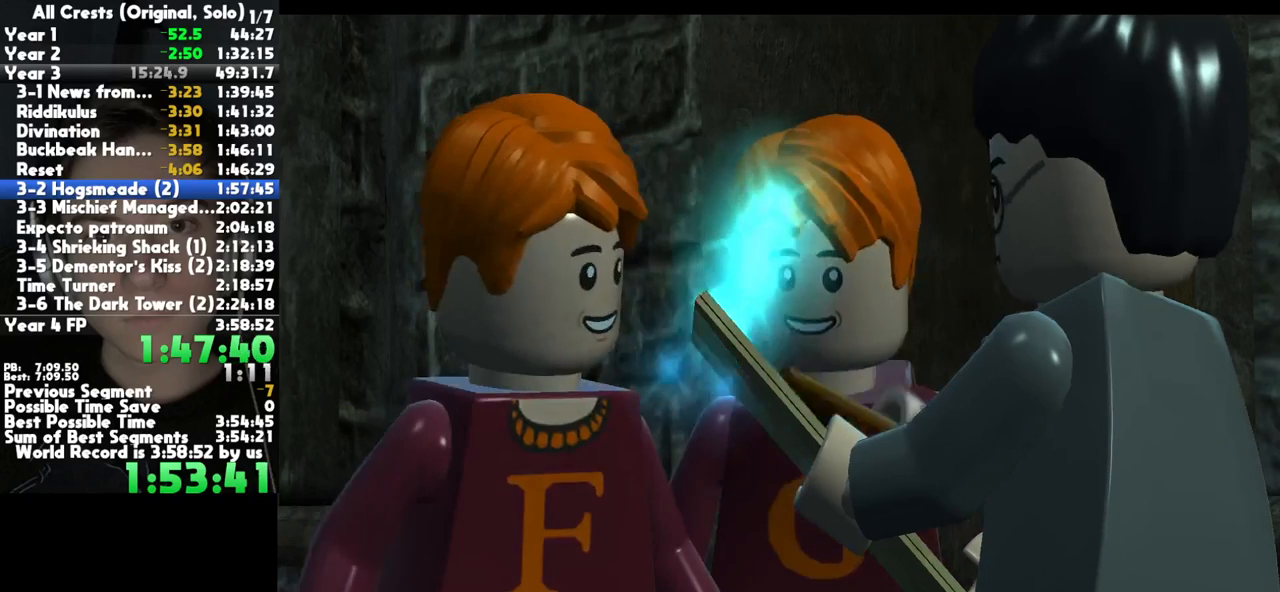
{"buttons": [], "left_stick": "center", "right_stick": "center", "button_events": [[50, "A", "up"], [167, "A", "down"], [250, "A", "up"], [367, "A", "down"], [433, "A", "up"]]}
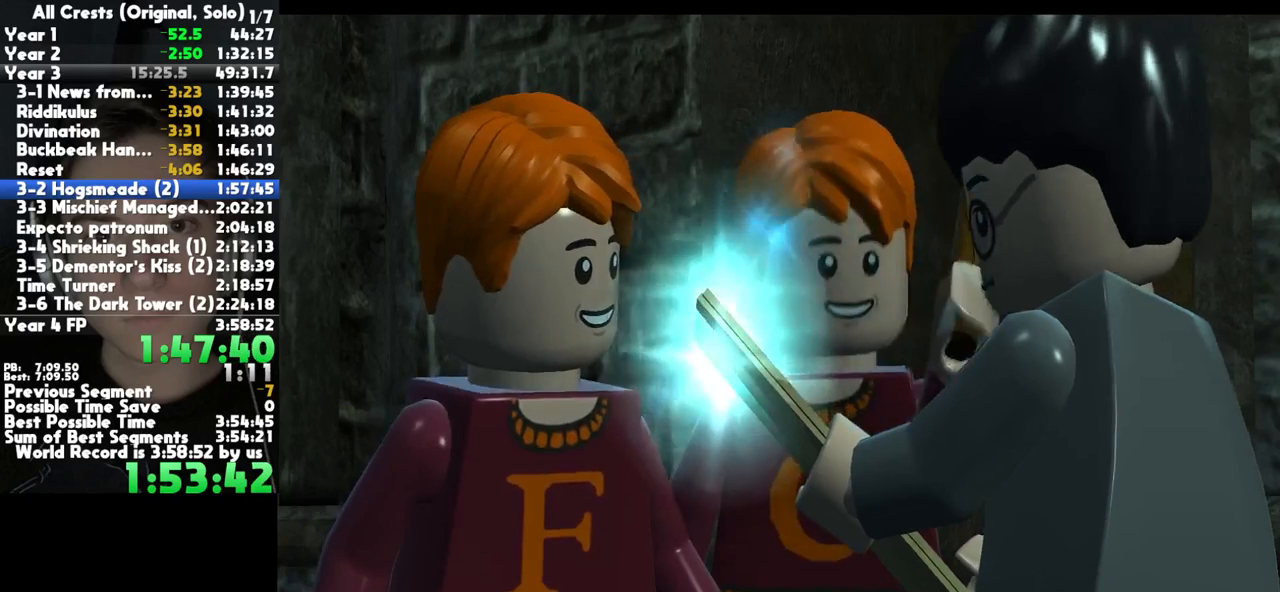
{"buttons": ["A"], "left_stick": "center", "right_stick": "center", "button_events": [[33, "A", "down"], [150, "A", "up"], [233, "A", "down"], [333, "A", "up"], [433, "A", "down"]]}
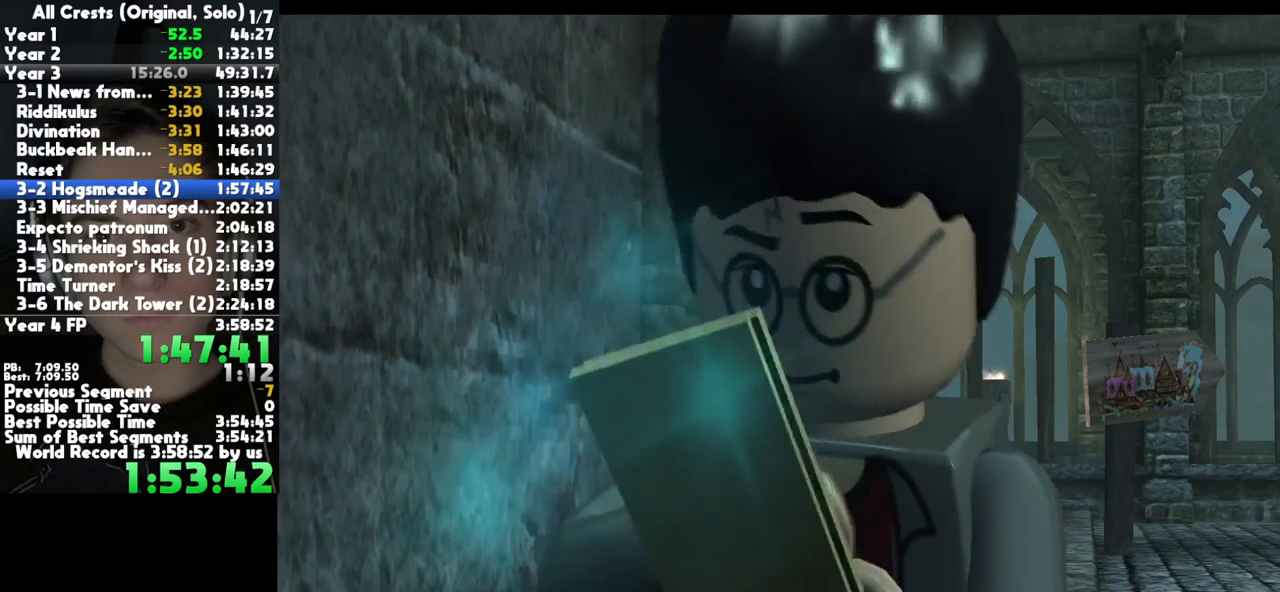
{"buttons": [], "left_stick": "center", "right_stick": "center", "button_events": [[33, "A", "up"], [133, "A", "down"], [233, "A", "up"], [317, "A", "down"], [433, "A", "up"]]}
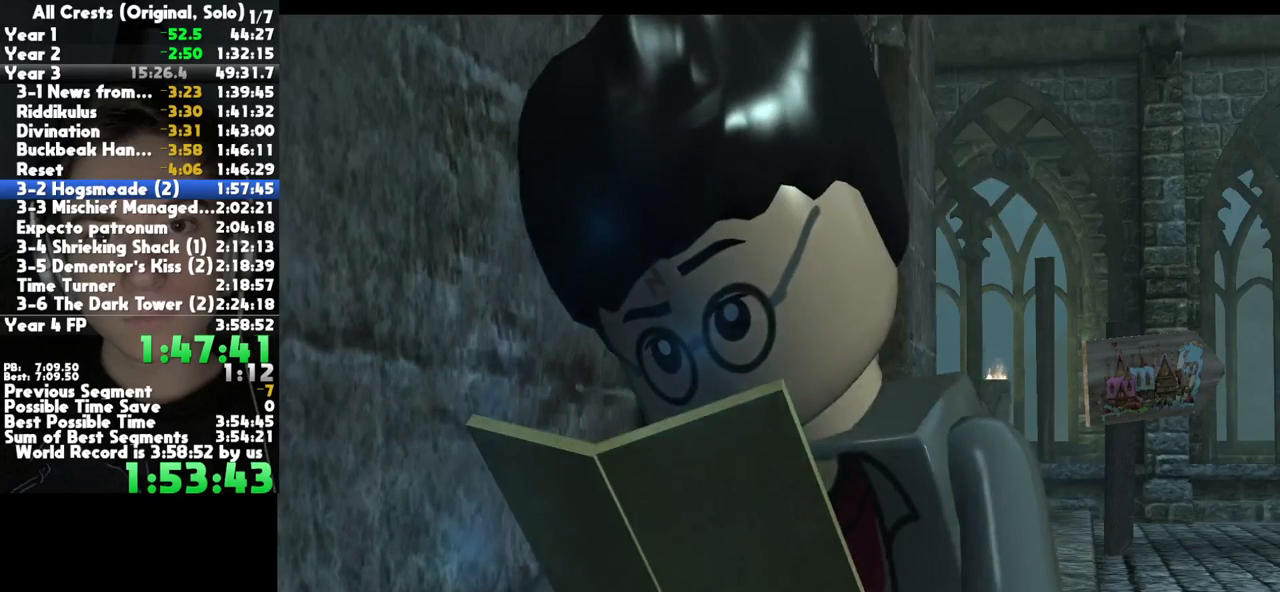
{"buttons": ["A"], "left_stick": "center", "right_stick": "center", "button_events": [[50, "A", "down"], [133, "A", "up"], [250, "A", "down"], [333, "A", "up"], [433, "A", "down"]]}
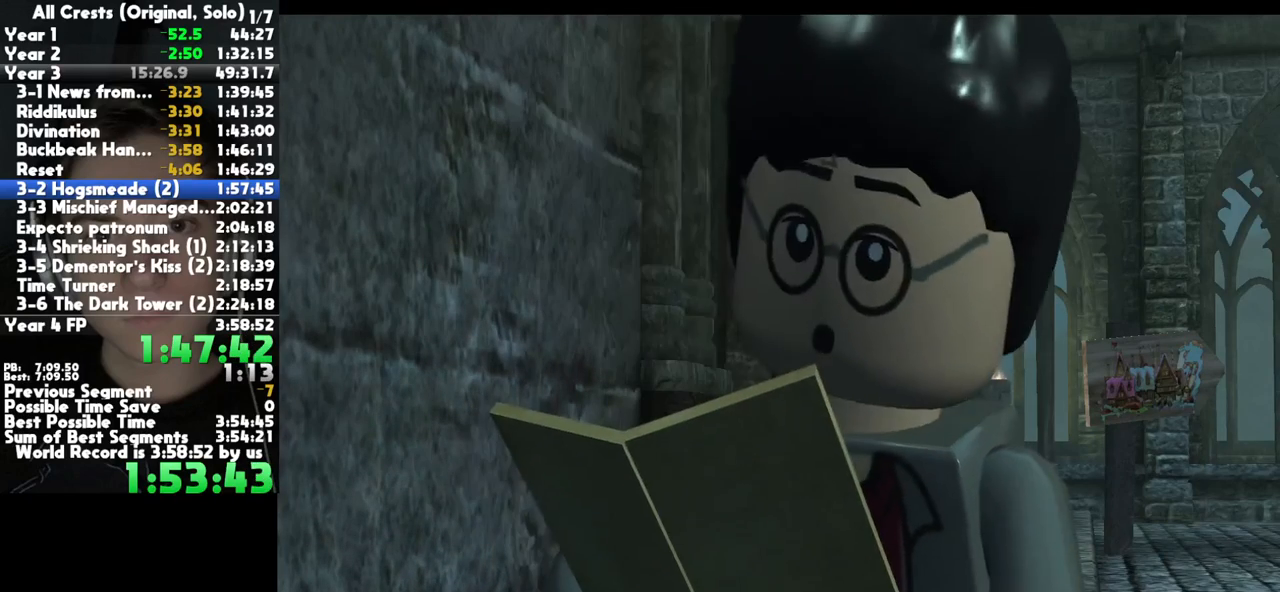
{"buttons": [], "left_stick": "center", "right_stick": "center", "button_events": [[33, "A", "up"], [117, "A", "down"], [233, "A", "up"], [333, "A", "down"], [433, "A", "up"]]}
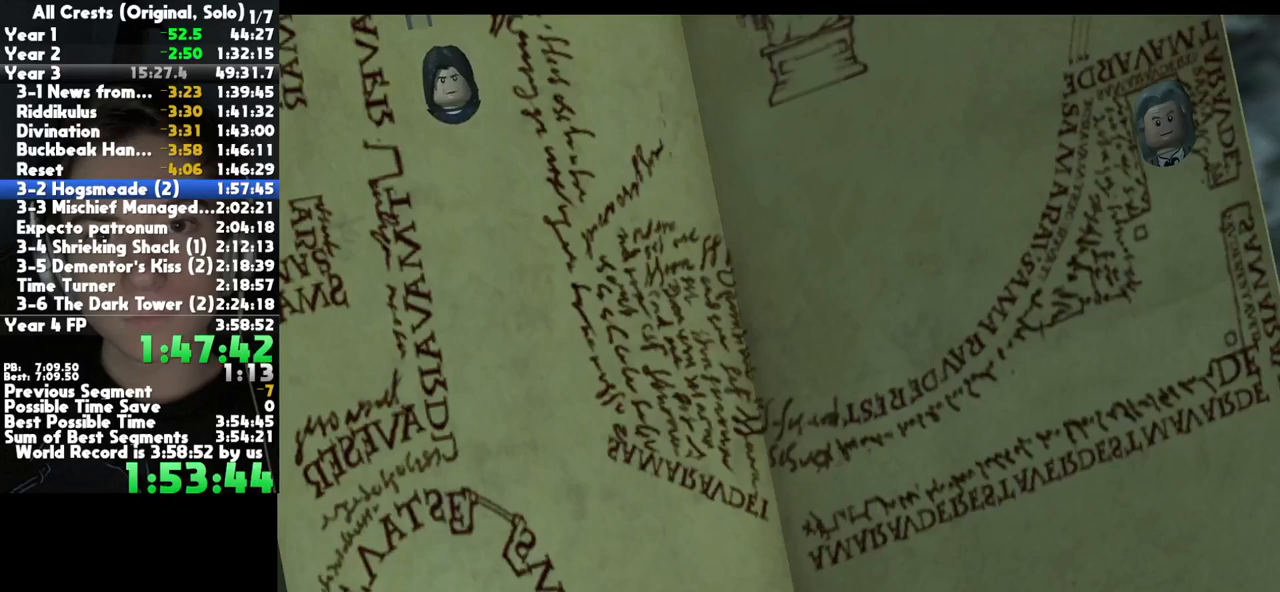
{"buttons": ["A"], "left_stick": "down-right", "right_stick": "center", "button_events": [[50, "A", "down"], [133, "A", "up"], [300, "A", "down"], [383, "A", "up"], [500, "A", "down"]]}
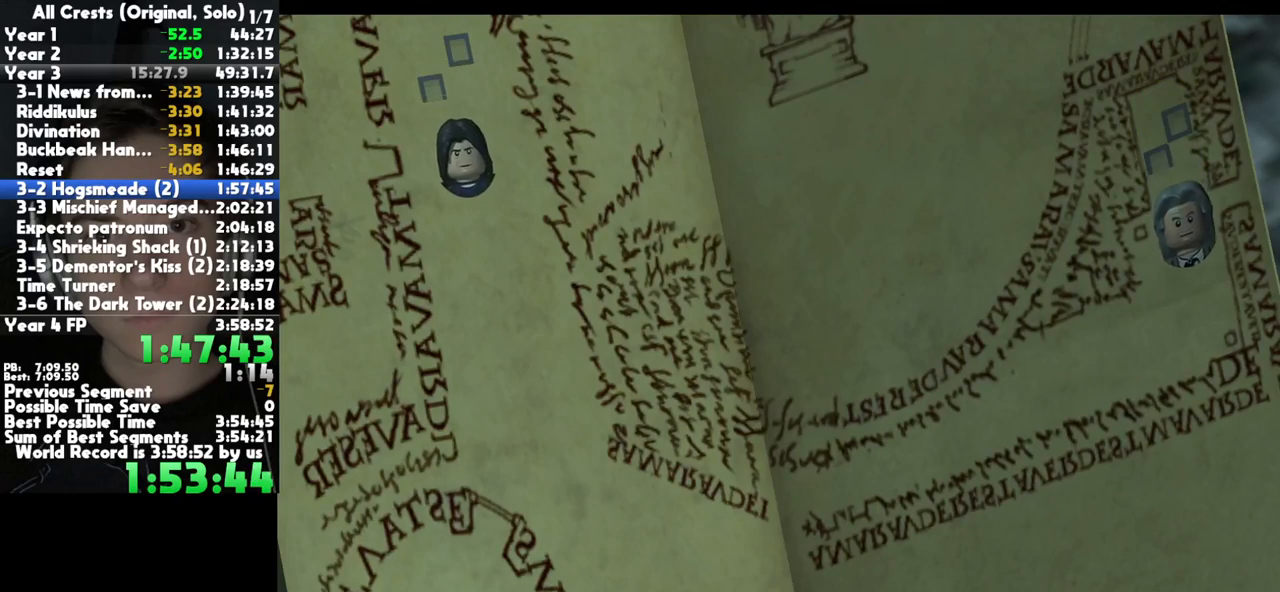
{"buttons": [], "left_stick": "down-right", "right_stick": "center", "button_events": [[117, "A", "up"]]}
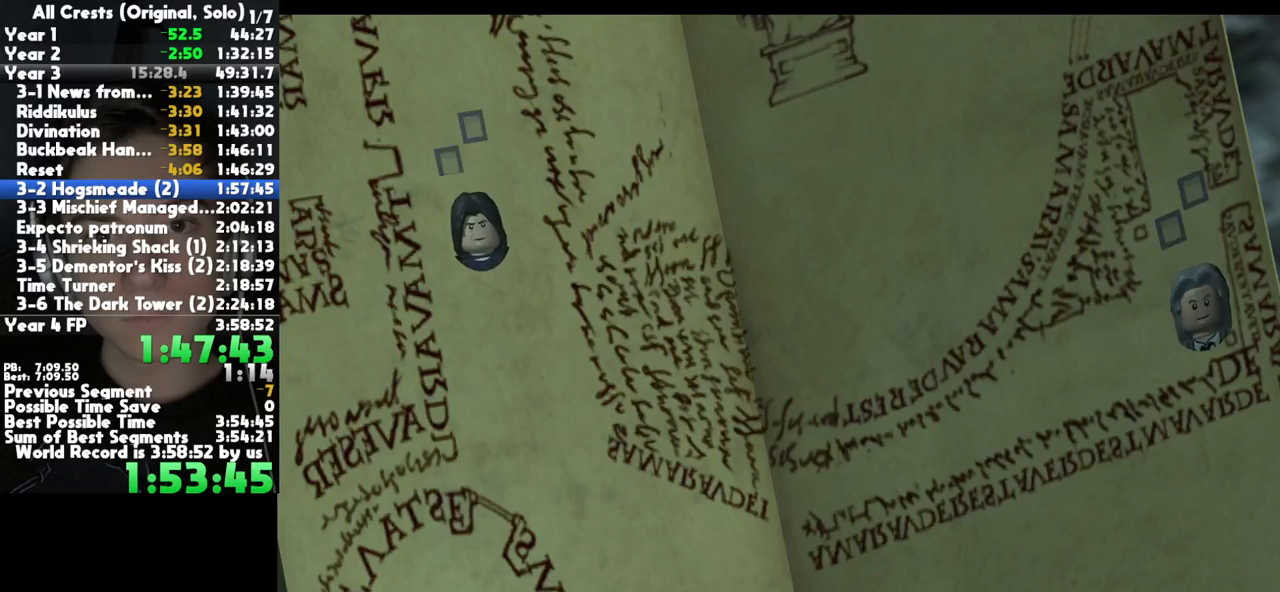
{"buttons": [], "left_stick": "down-right", "right_stick": "center", "button_events": []}
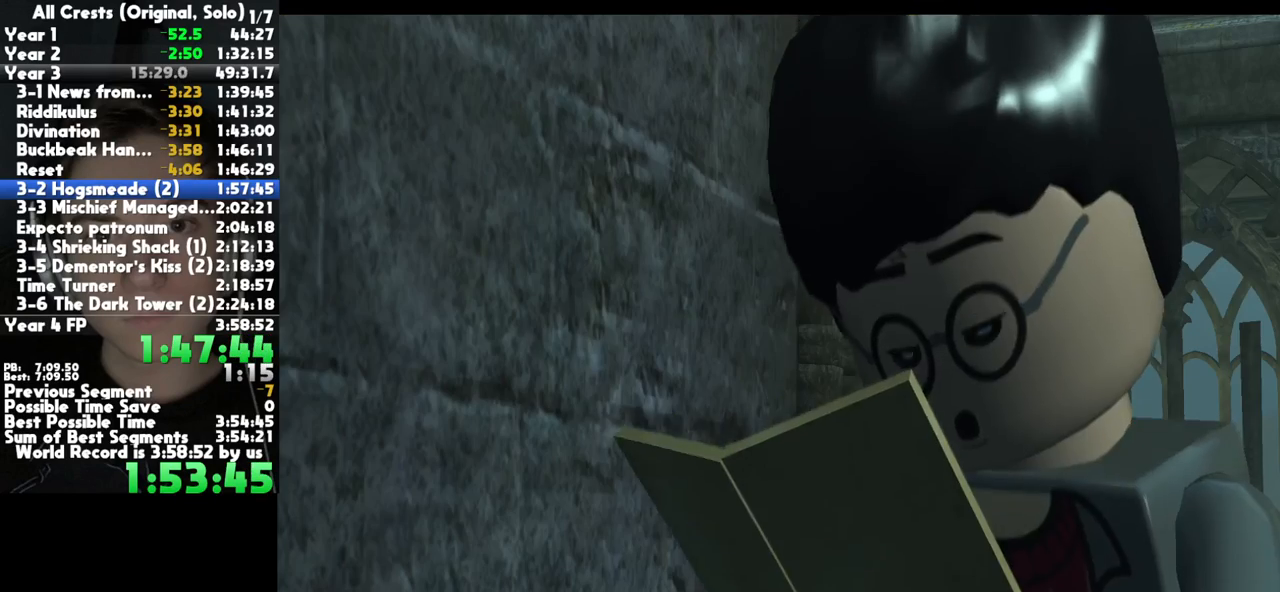
{"buttons": [], "left_stick": "down-right", "right_stick": "center", "button_events": []}
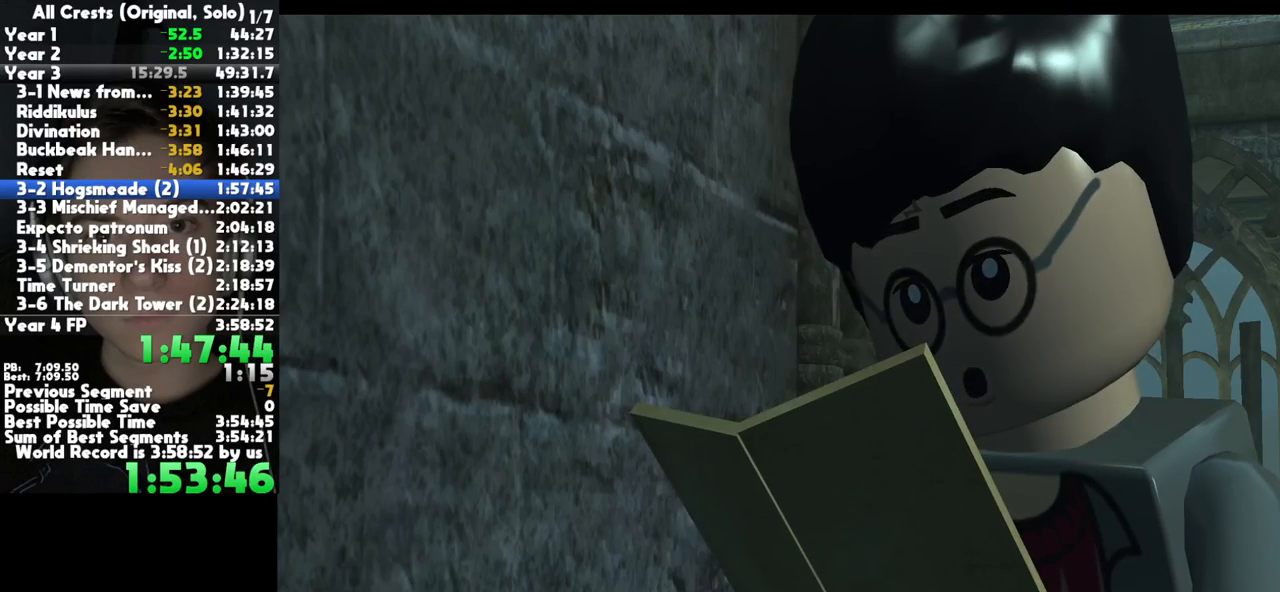
{"buttons": [], "left_stick": "right", "right_stick": "center", "button_events": []}
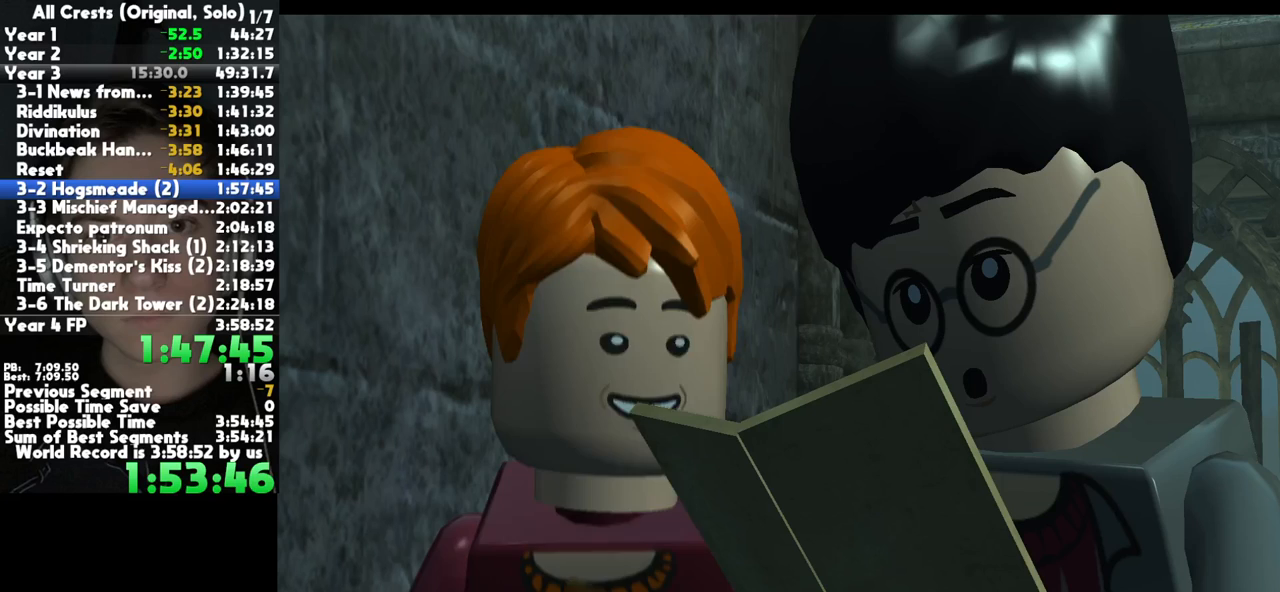
{"buttons": [], "left_stick": "right", "right_stick": "center", "button_events": []}
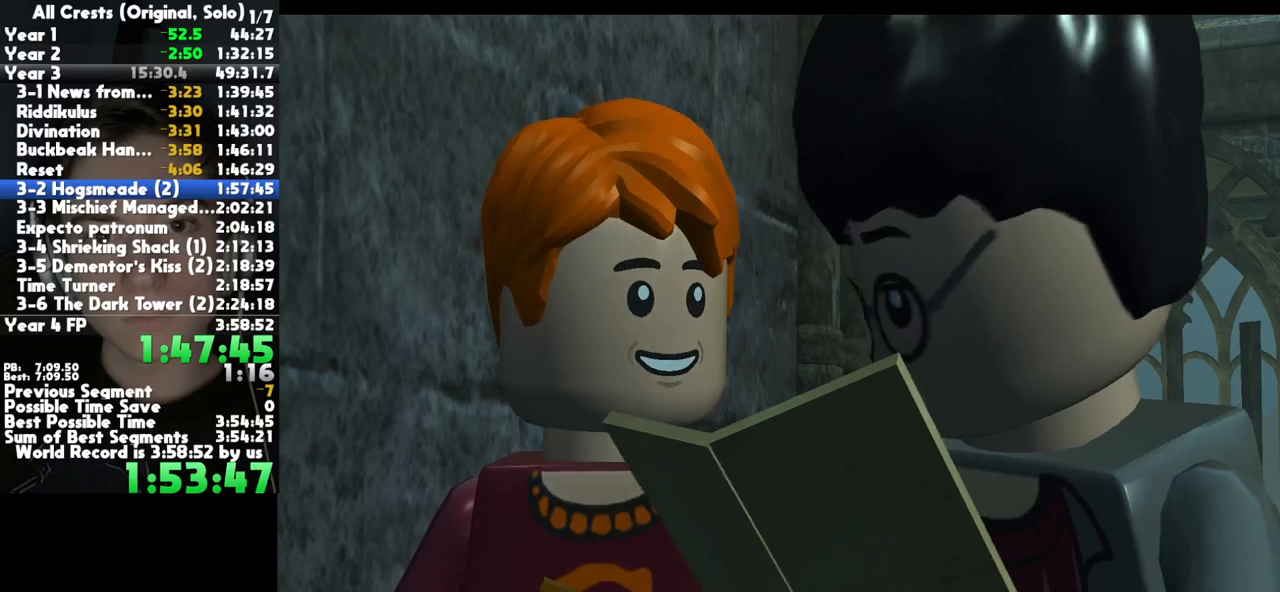
{"buttons": [], "left_stick": "center", "right_stick": "center", "button_events": []}